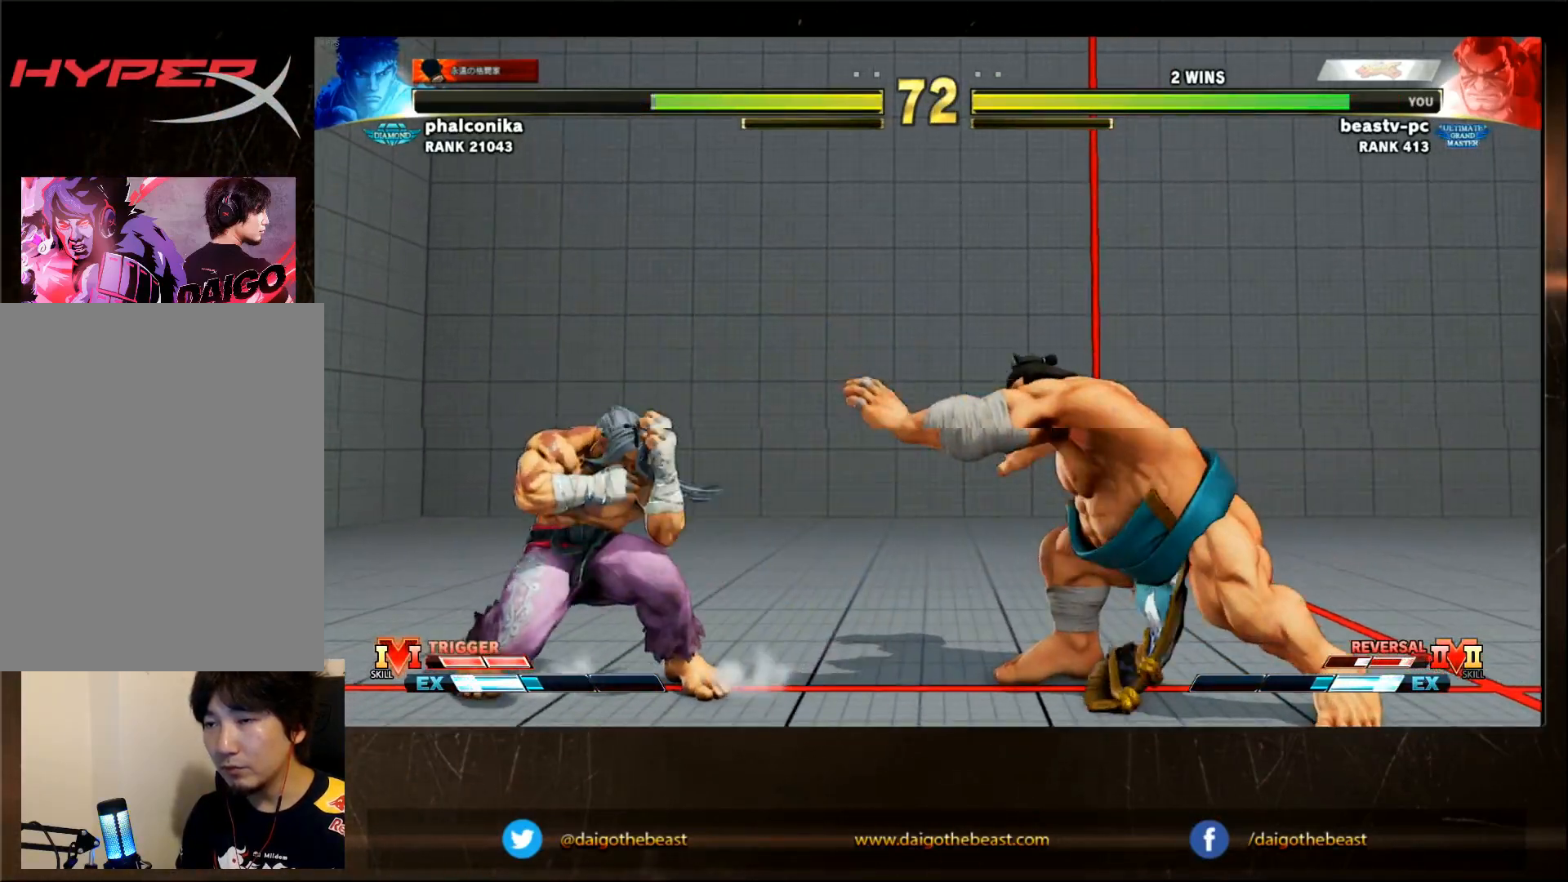
Gameplay with a controller (arcade stick); each line is a JSON object with the inputs held at the frame after it. "events" lists button and stick changes between this image and that frame as [ms after this image, input, new state], when the widget could be followed in between. Not read: L3 R3.
{"buttons": [], "left_stick": "left", "events": [[400, "left_stick", "left"]]}
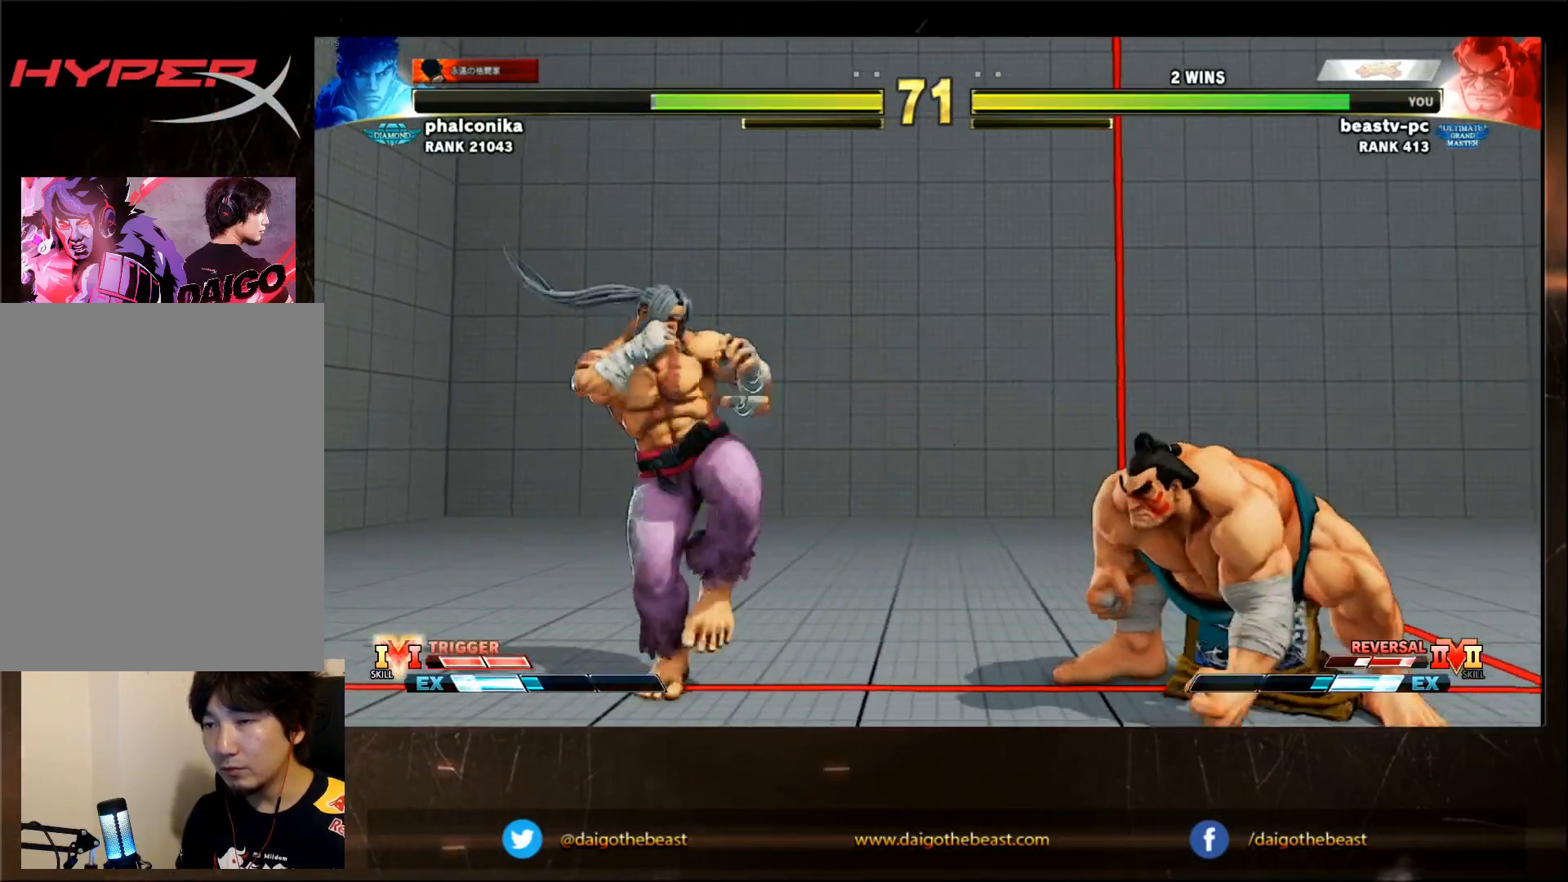
{"buttons": [], "left_stick": "left"}
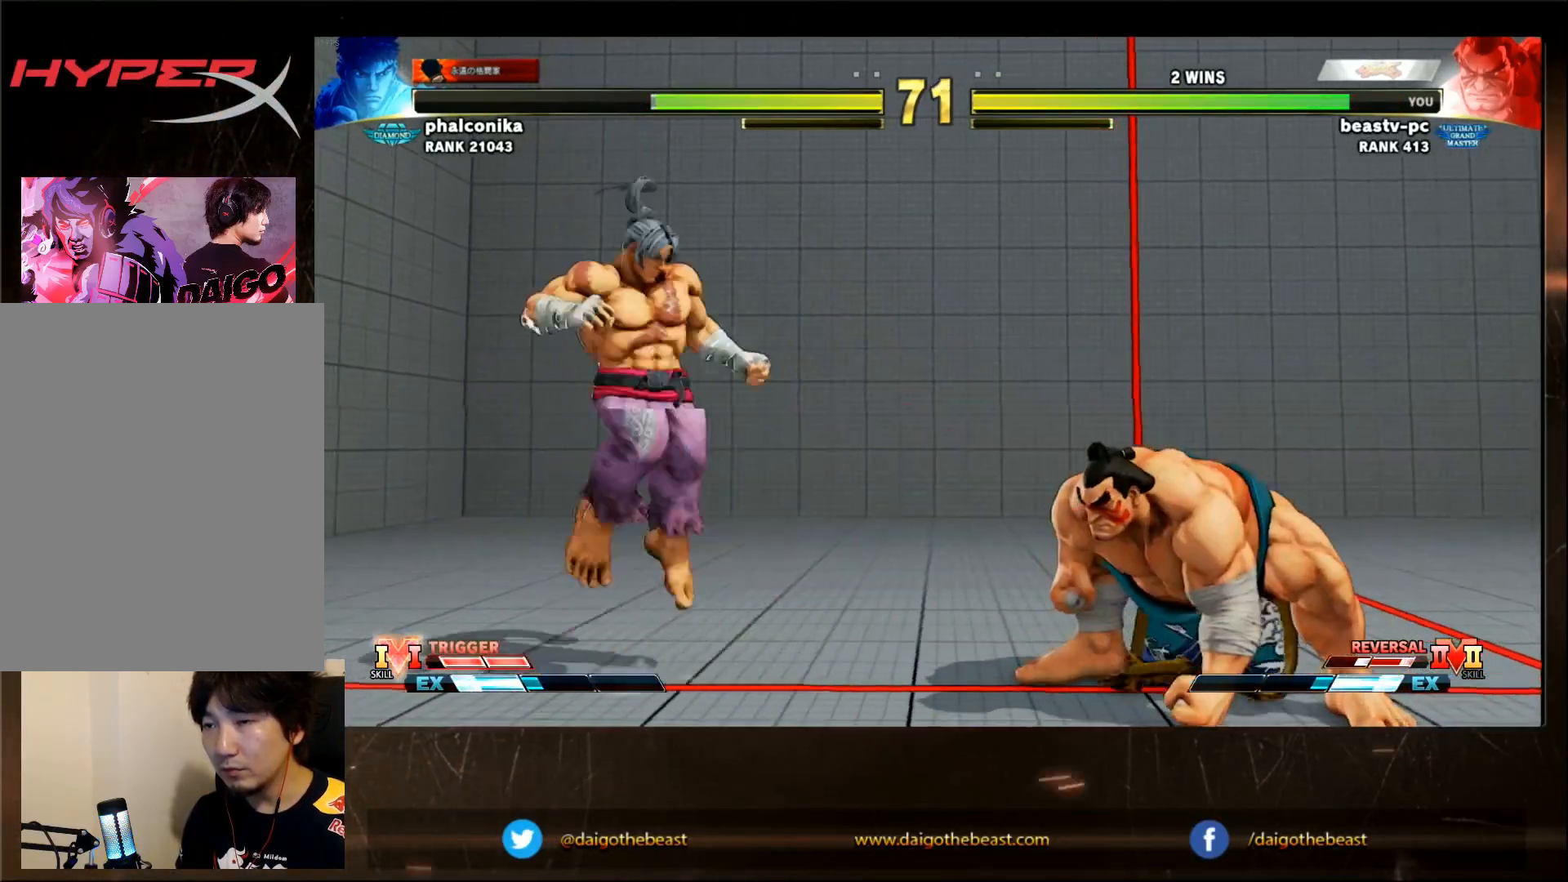
{"buttons": [], "left_stick": "left", "events": []}
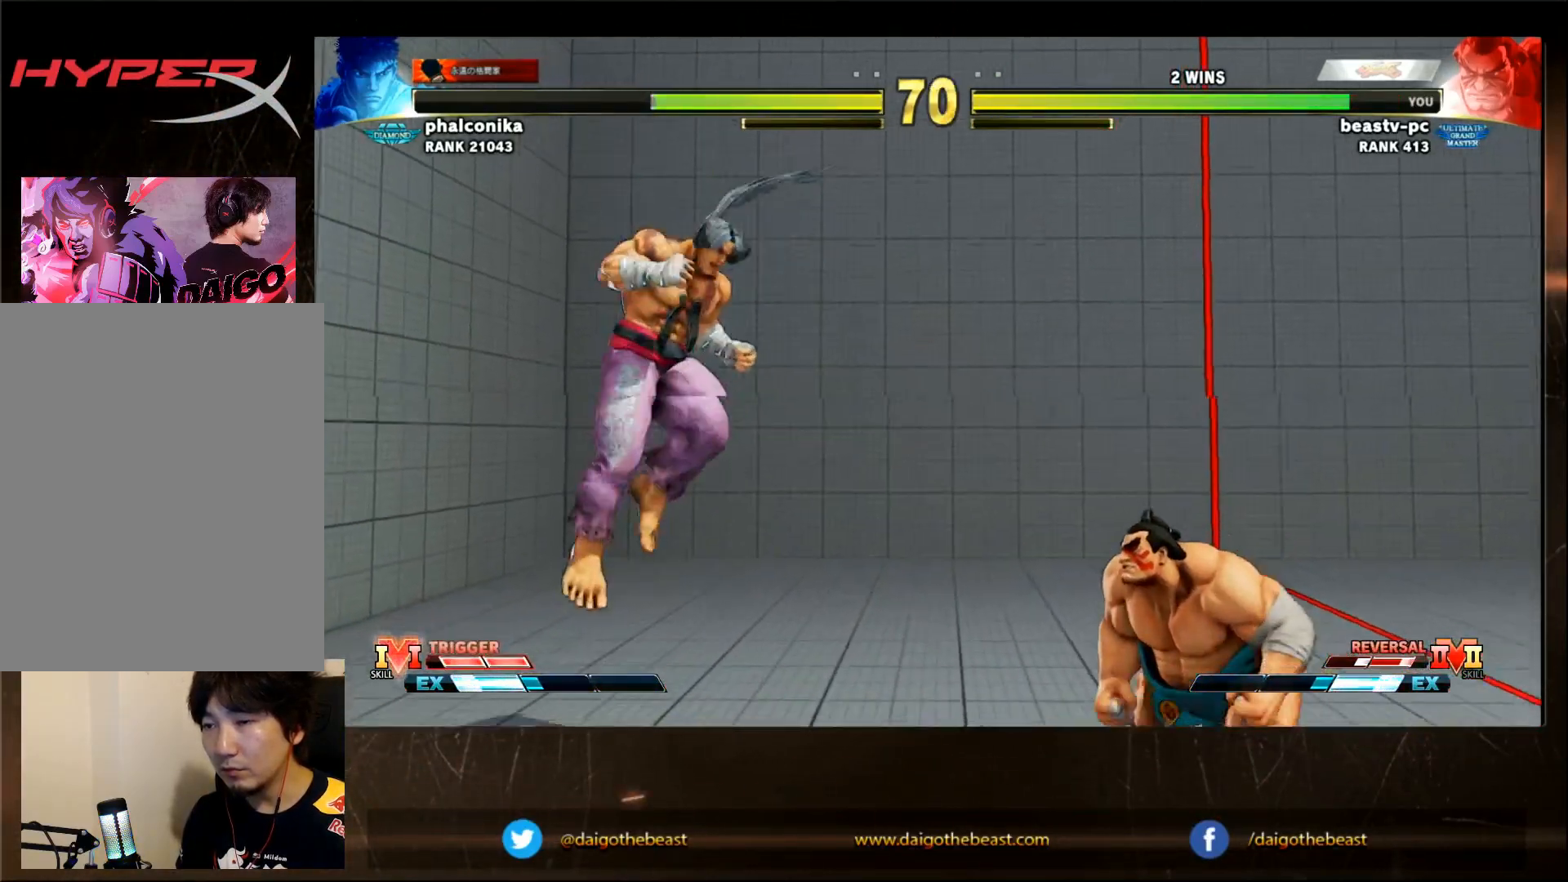
{"buttons": [], "left_stick": "down-right", "events": [[33, "R2", "down"], [83, "R2", "up"], [250, "left_stick", "down-right"]]}